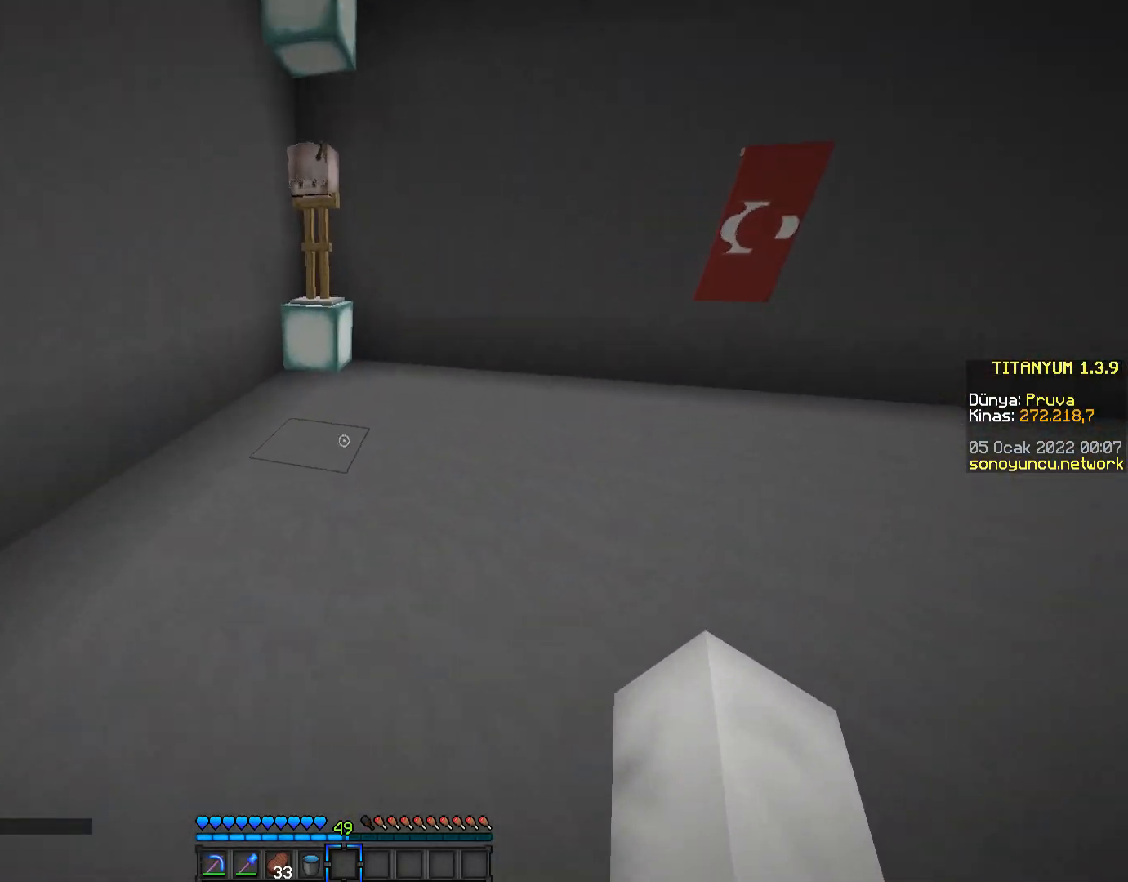
Gameplay with keyboard and mouse; each line is a JSON object with the keys and mouse buttons held at the frame after it. "events" lists presses ("down") and releases ("up") of "a", "d", "s", "space", "w", "mouse_left" and "mouse_right" between this image and that frame as [ms after this image, input, new state], when the widget could be followed in between. "mouse_left", "mouse_right" = the "left", "right" buttons of the "mouse" list. No other keys are recorded. Fast repeated clicks can show as one long hold. Mouse movement is not recorded.
{"keys": ["w"], "mouse": [], "events": []}
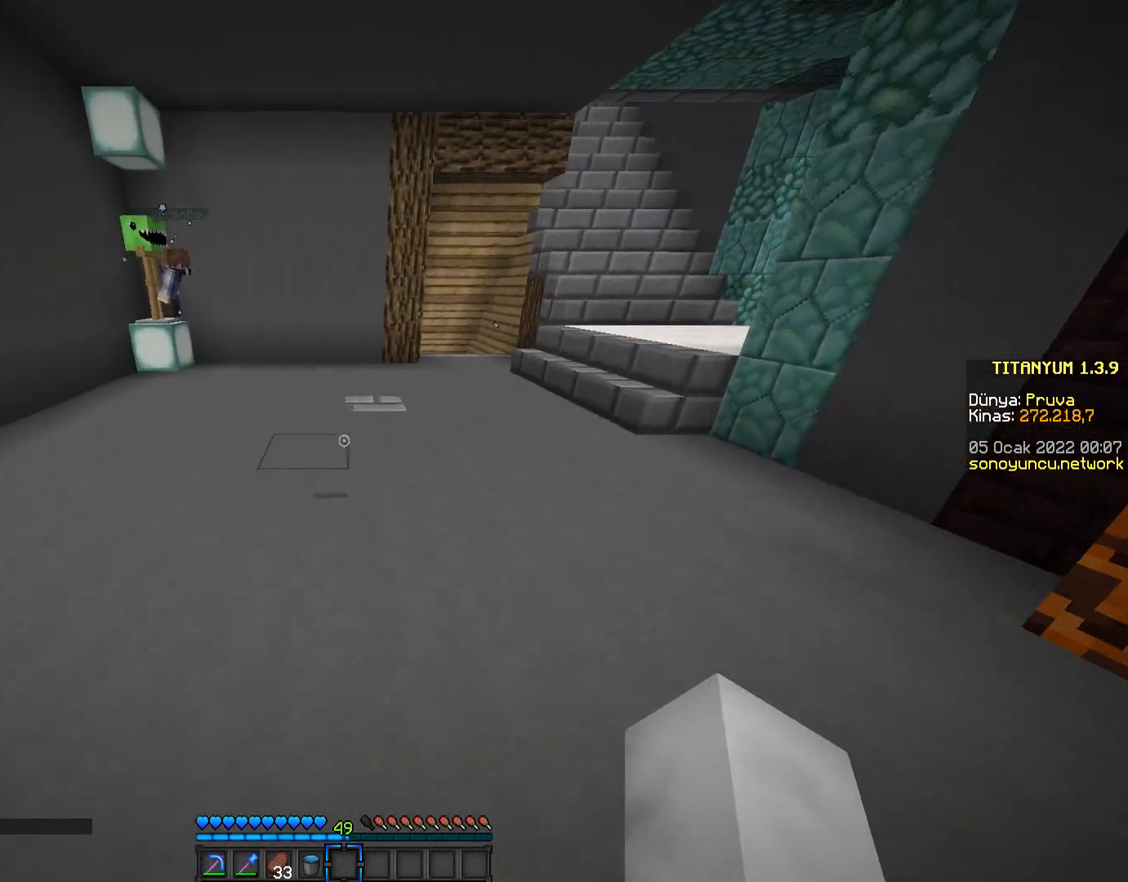
{"keys": ["w"], "mouse": [], "events": []}
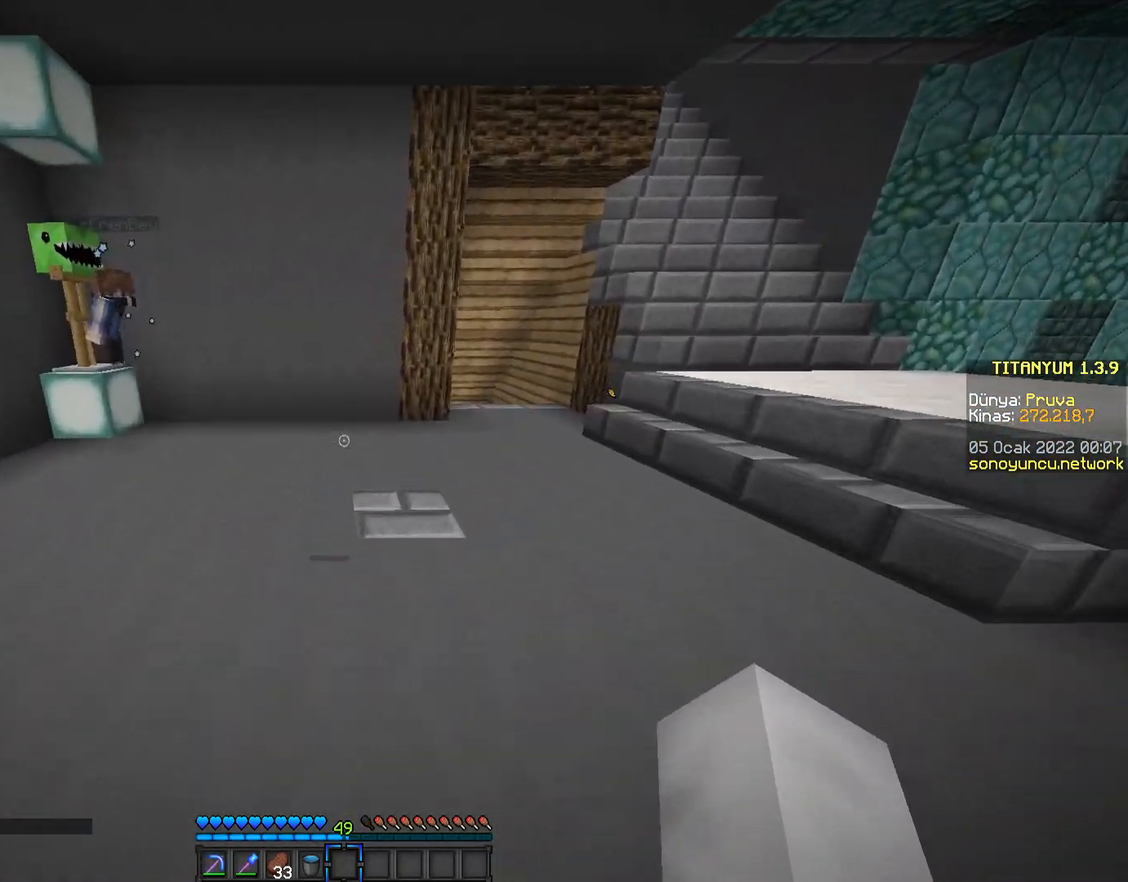
{"keys": ["w"], "mouse": [], "events": [[150, "d", "down"], [400, "d", "up"]]}
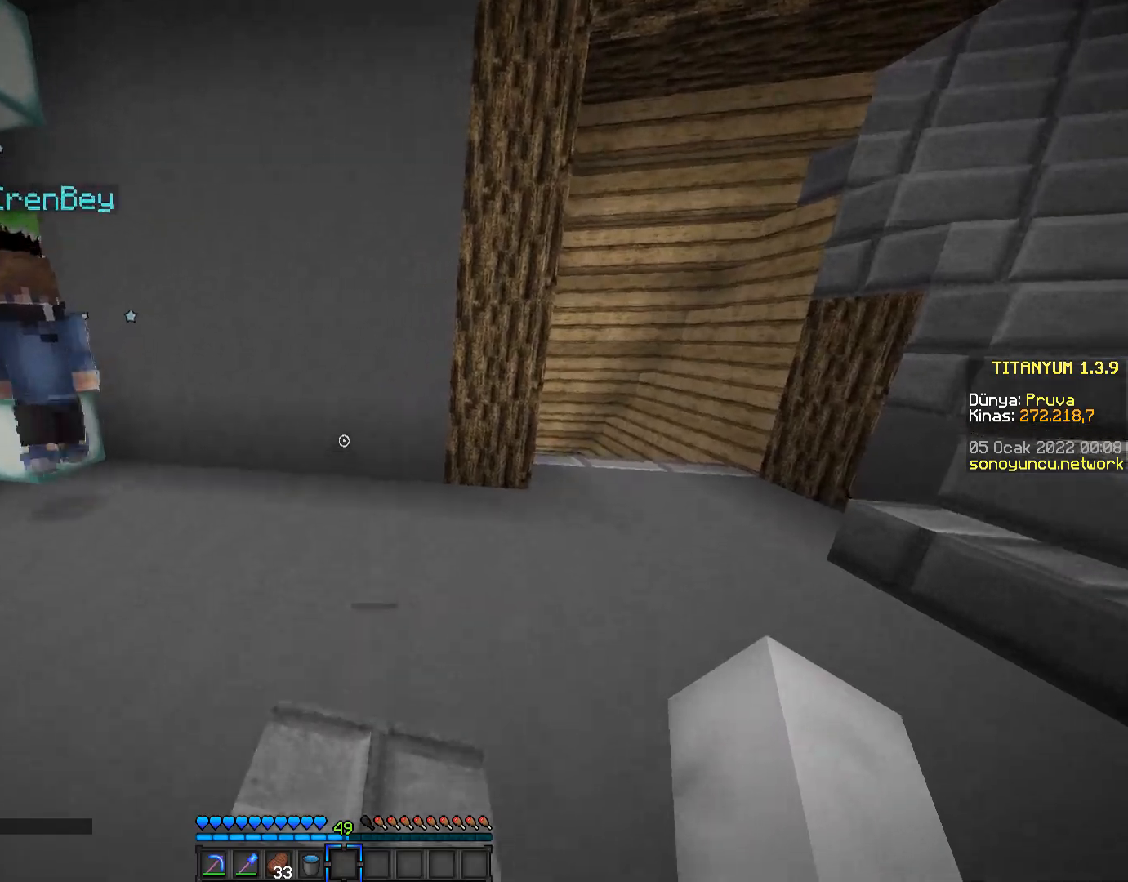
{"keys": [], "mouse": [], "events": [[334, "w", "up"]]}
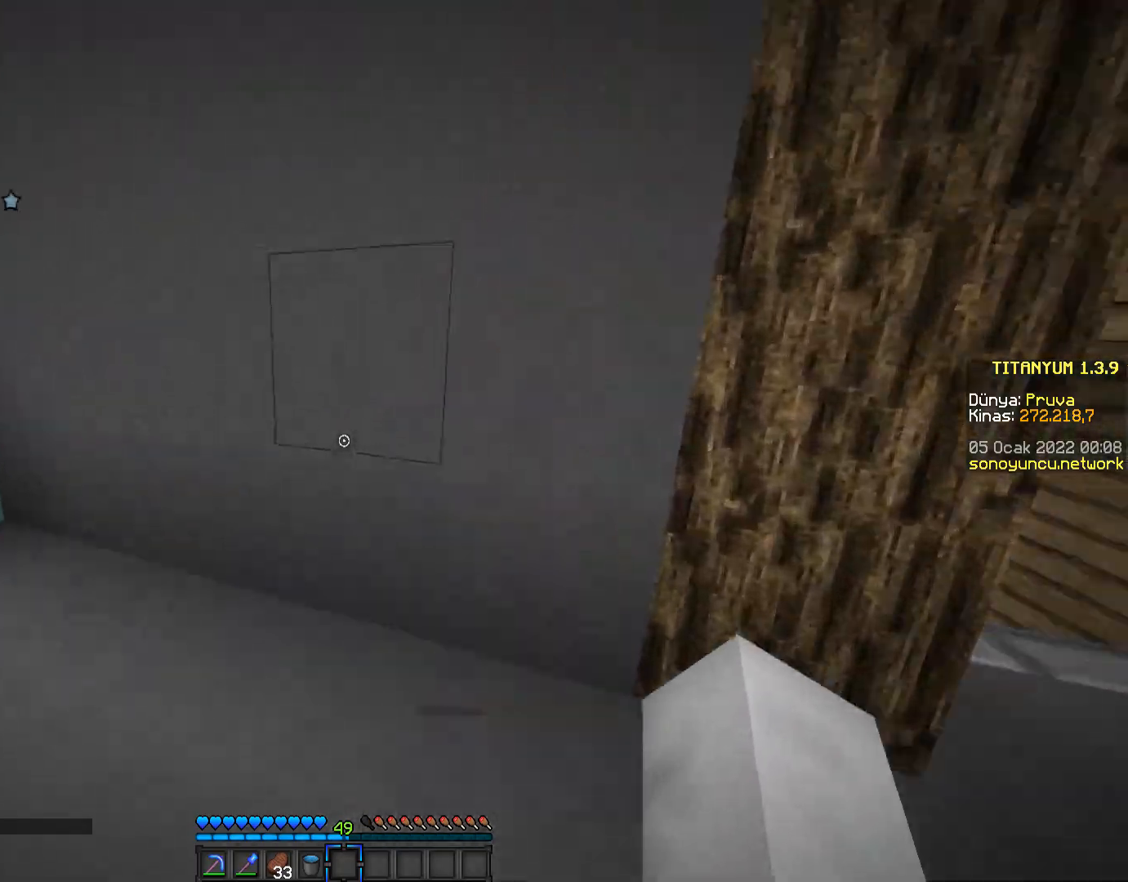
{"keys": ["a"], "mouse": [], "events": [[17, "w", "down"], [384, "w", "up"], [484, "a", "down"]]}
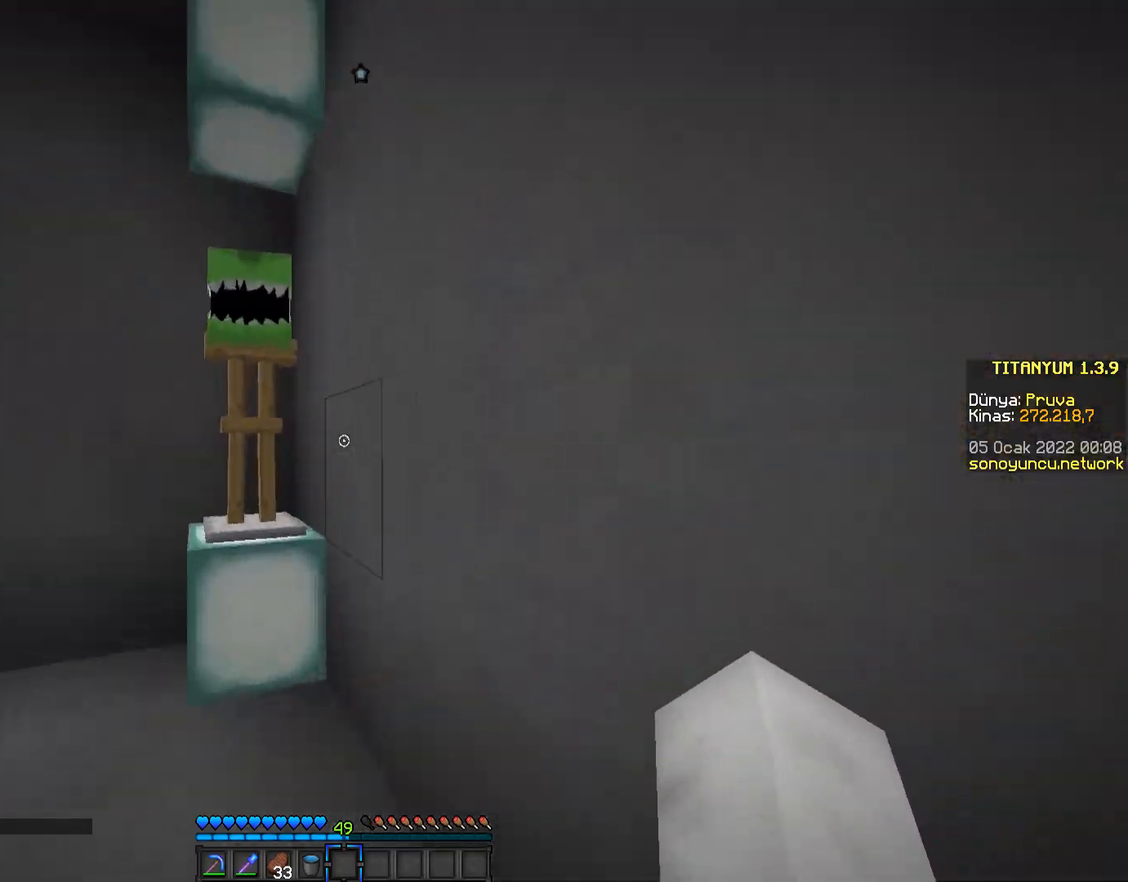
{"keys": ["w"], "mouse": [], "events": [[51, "a", "up"], [468, "w", "down"]]}
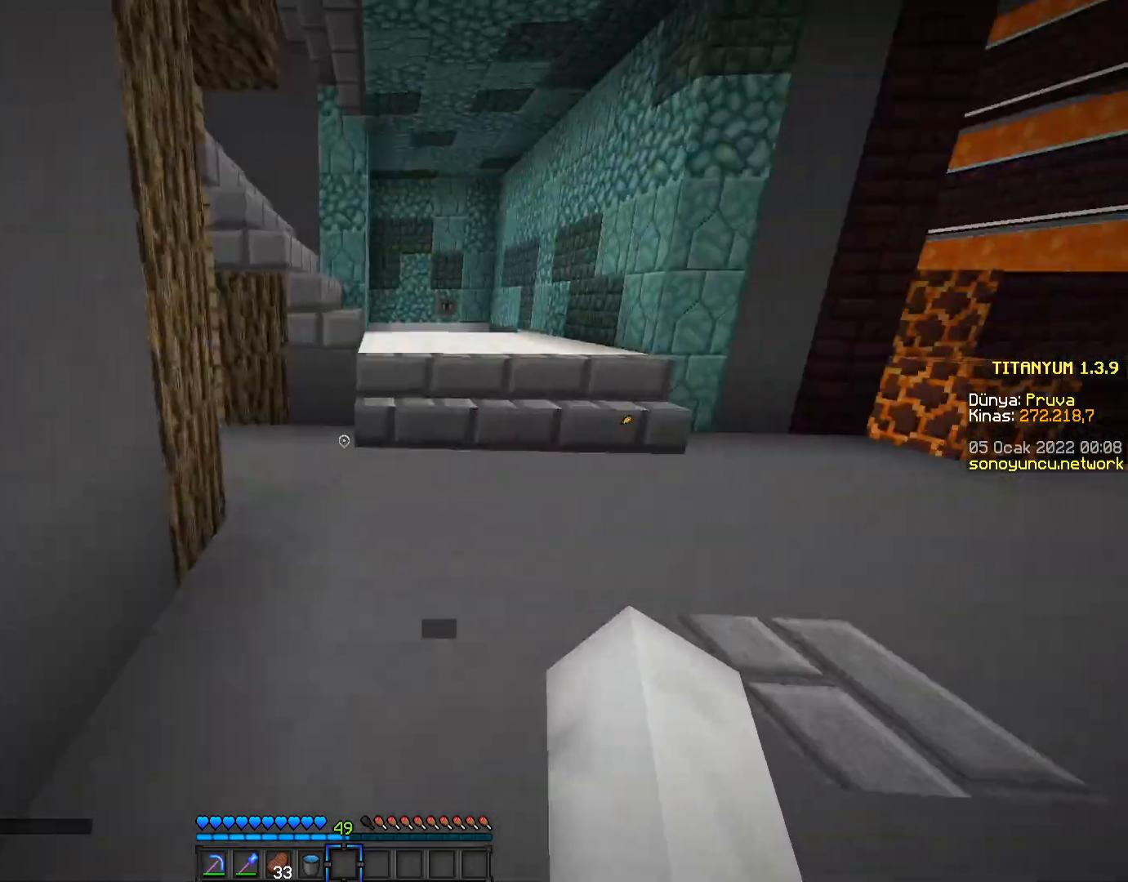
{"keys": ["w"], "mouse": [], "events": [[100, "d", "down"], [317, "d", "up"]]}
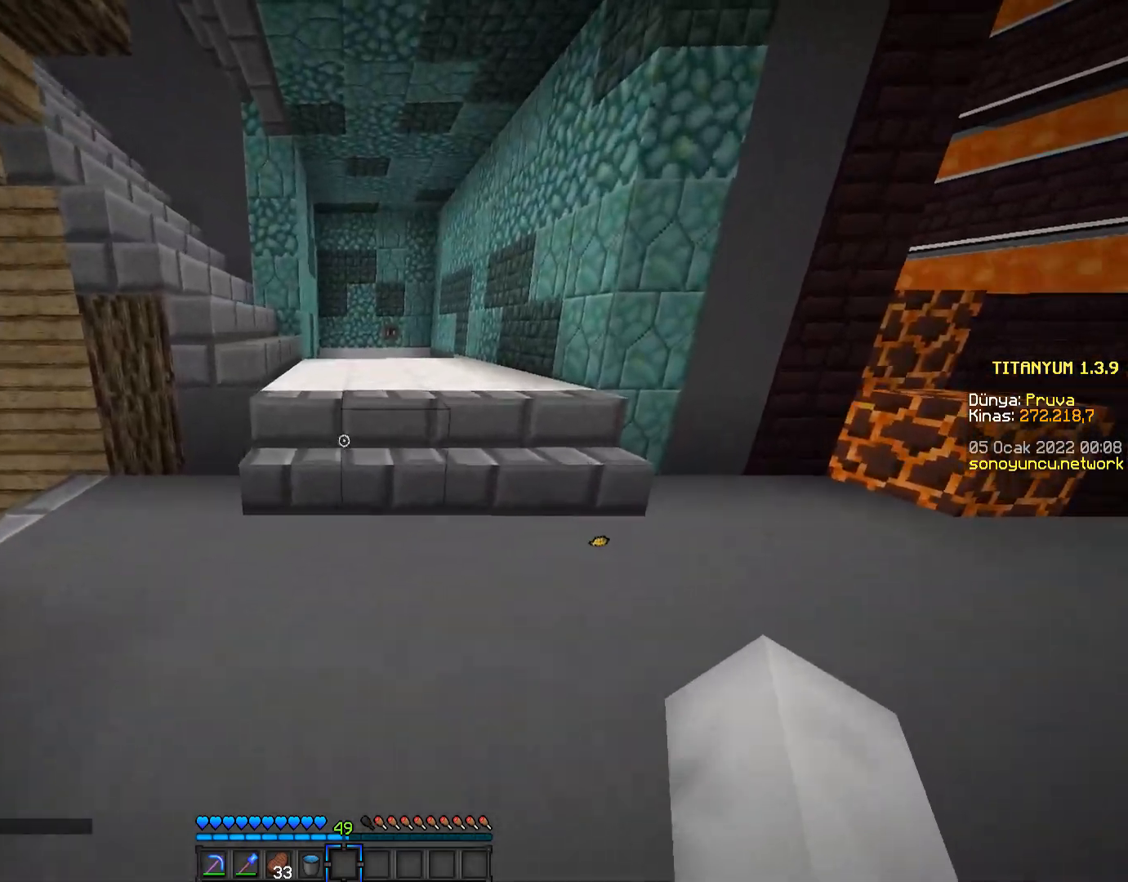
{"keys": ["space", "w"], "mouse": [], "events": [[368, "space", "down"]]}
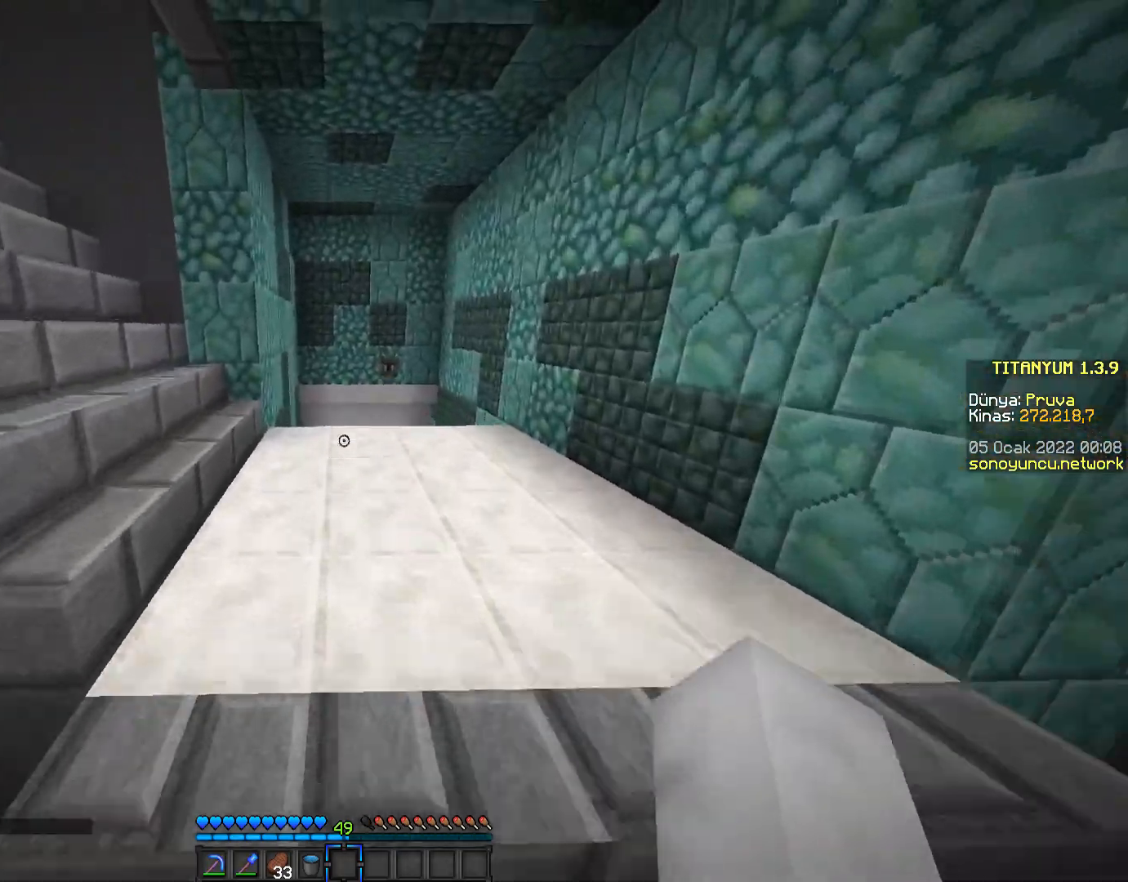
{"keys": ["space", "w"], "mouse": [], "events": [[50, "space", "up"], [317, "mouse_left", "down"], [384, "space", "down"], [501, "mouse_left", "up"]]}
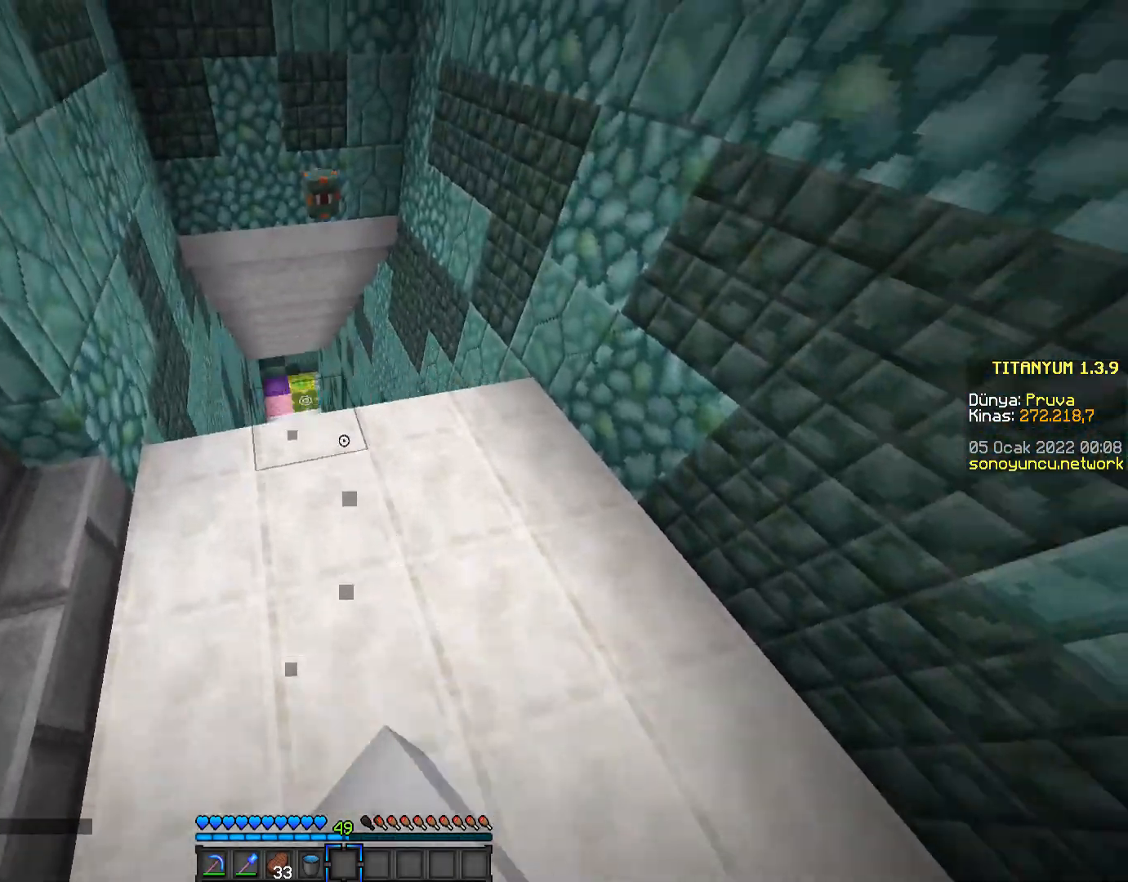
{"keys": ["w"], "mouse": [], "events": [[450, "space", "up"]]}
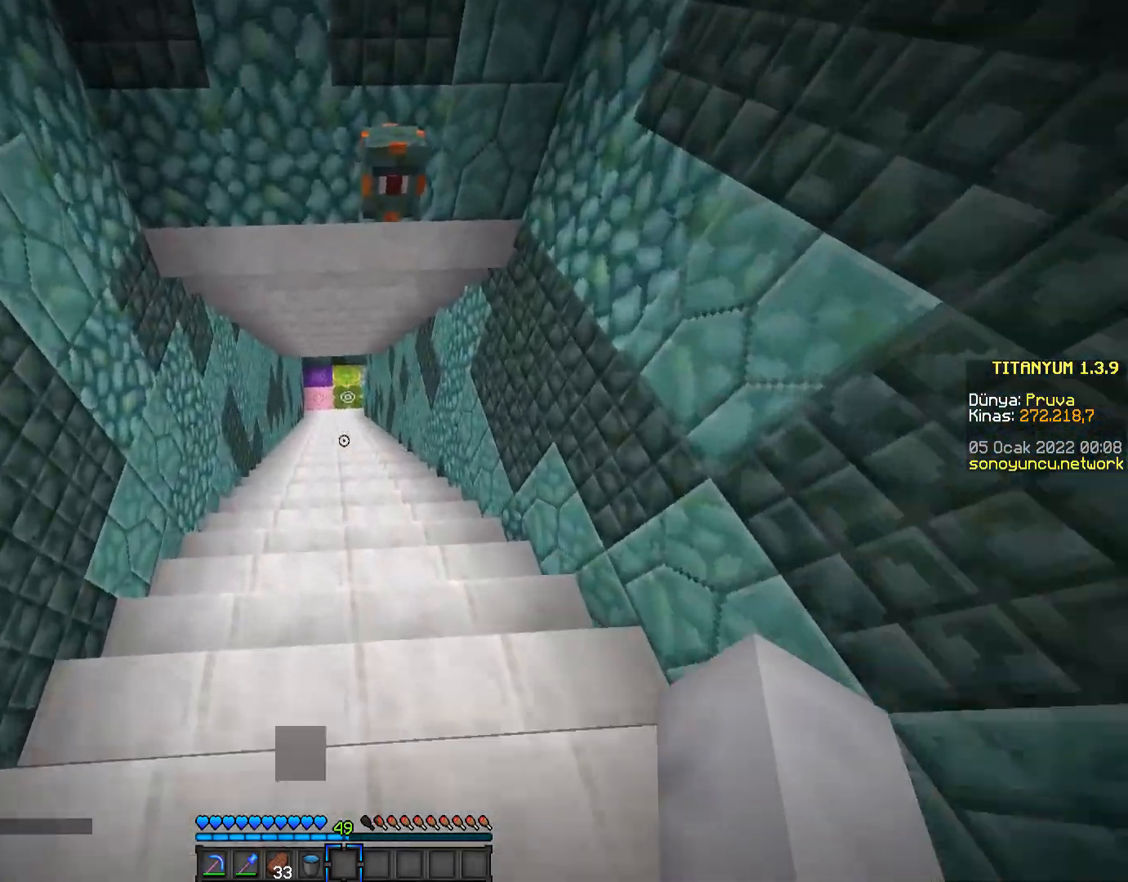
{"keys": ["w"], "mouse": ["left"], "events": [[234, "mouse_left", "down"]]}
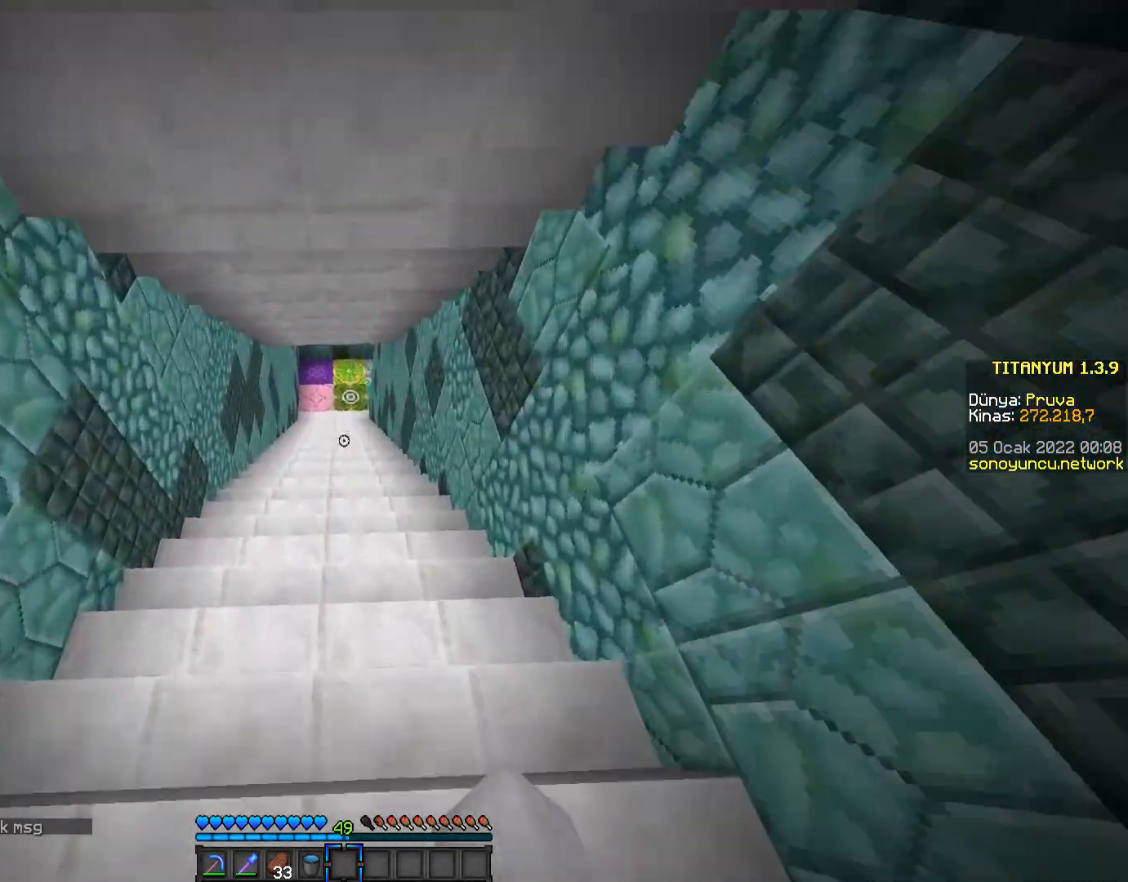
{"keys": ["w"], "mouse": ["left"], "events": []}
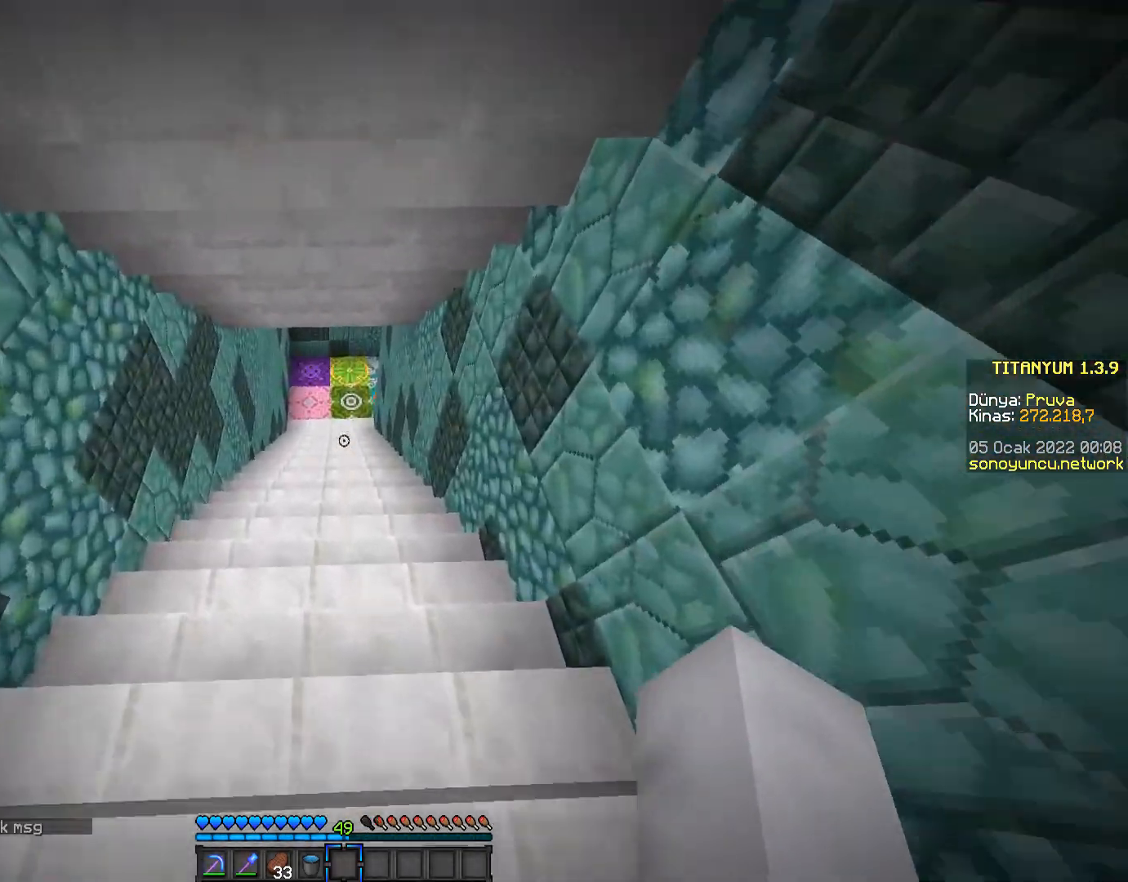
{"keys": ["w"], "mouse": [], "events": [[334, "mouse_left", "up"]]}
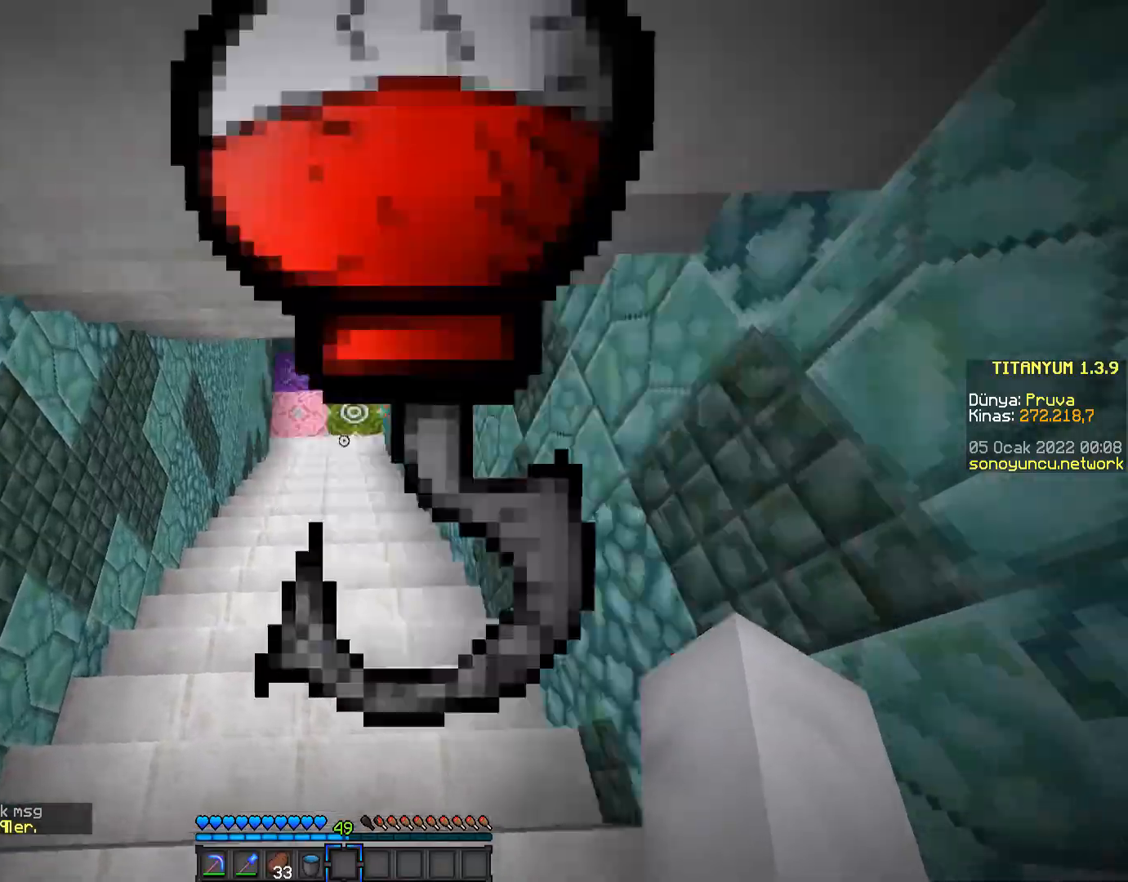
{"keys": ["a"], "mouse": [], "events": [[267, "w", "up"], [484, "a", "down"]]}
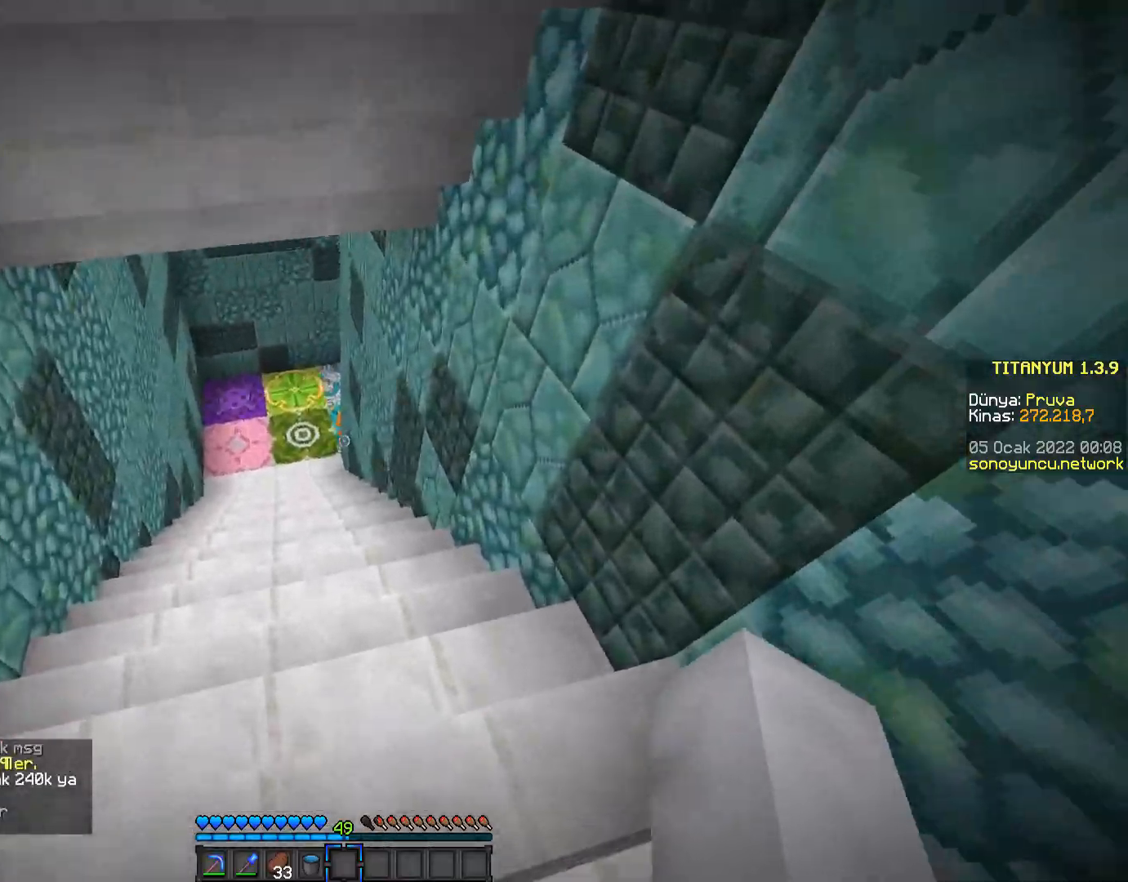
{"keys": ["w"], "mouse": ["left"], "events": [[34, "w", "down"], [117, "mouse_left", "down"], [201, "mouse_left", "up"], [317, "mouse_left", "down"], [367, "mouse_left", "up"], [417, "a", "up"], [467, "mouse_left", "down"]]}
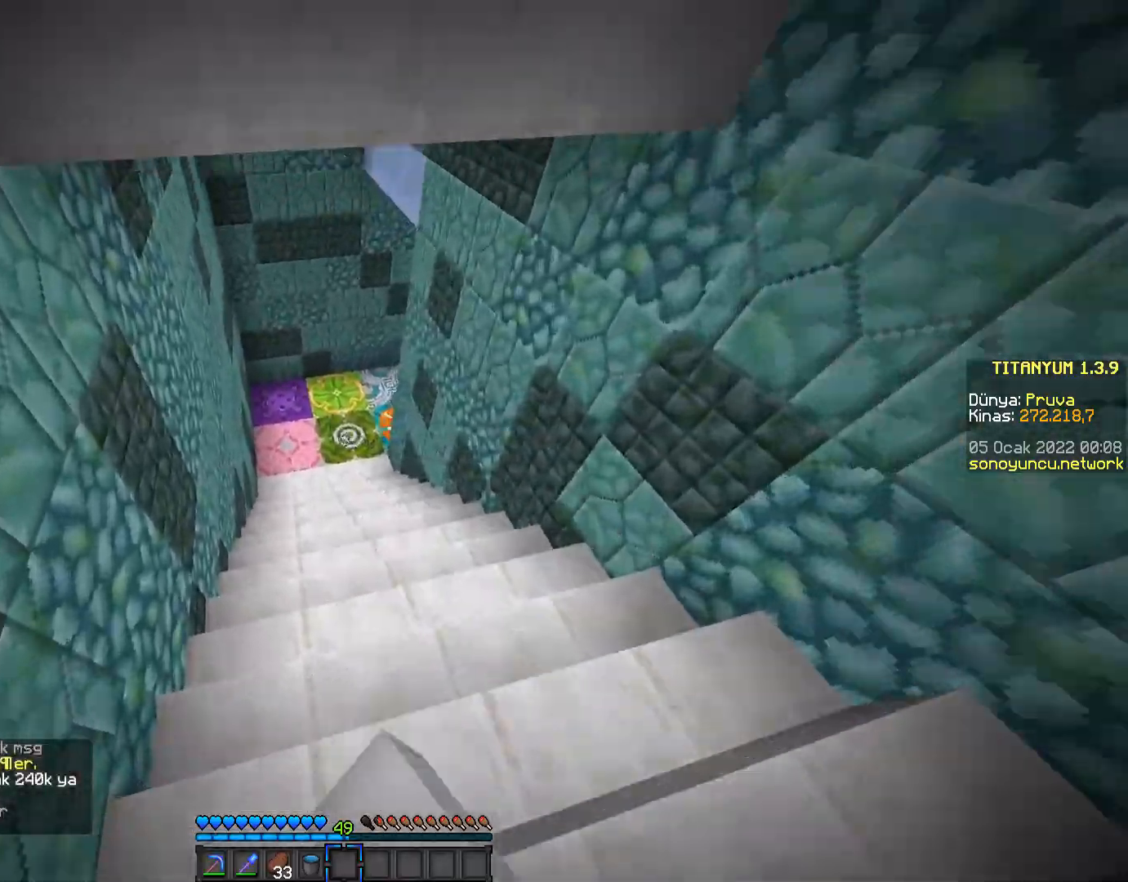
{"keys": ["w"], "mouse": [], "events": [[50, "mouse_left", "up"], [183, "mouse_left", "down"], [250, "mouse_left", "up"]]}
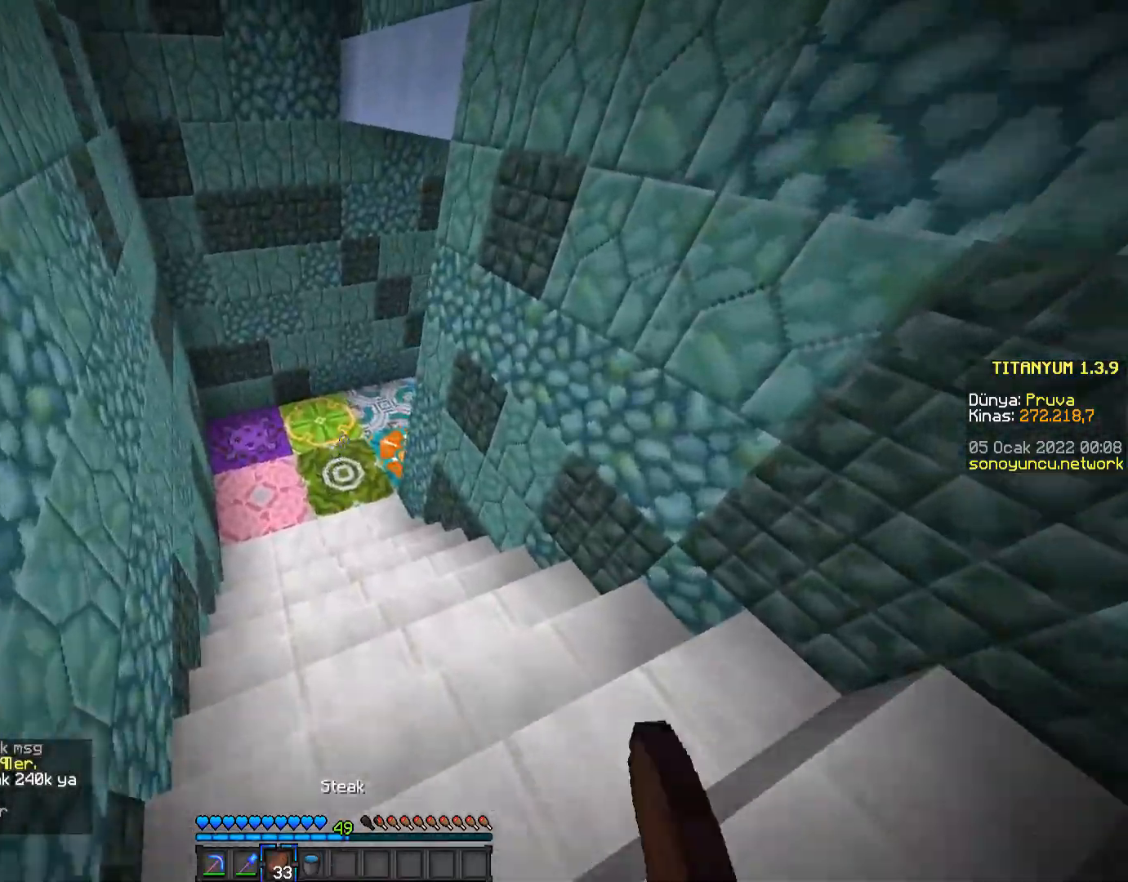
{"keys": ["a", "w"], "mouse": ["right"], "events": [[34, "mouse_right", "down"], [234, "a", "down"]]}
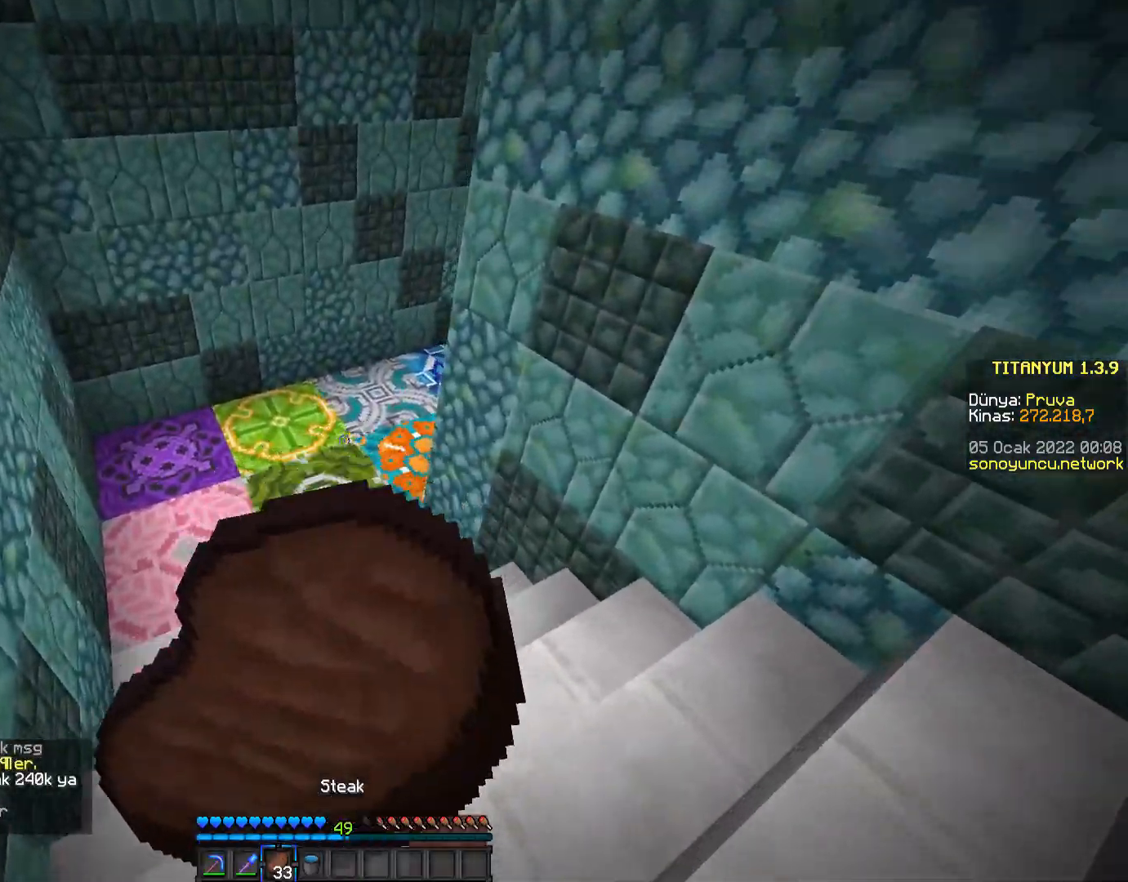
{"keys": ["w"], "mouse": ["right"], "events": [[400, "a", "up"]]}
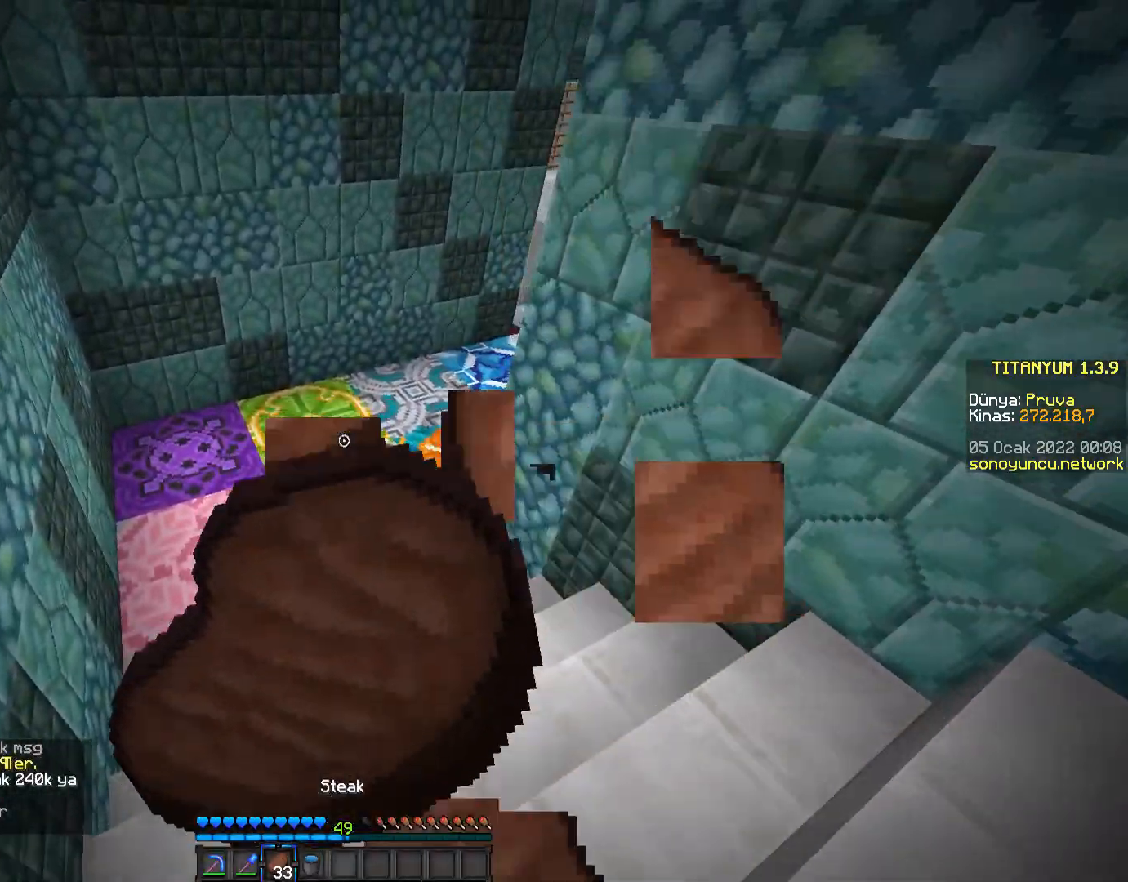
{"keys": ["w"], "mouse": ["right"], "events": []}
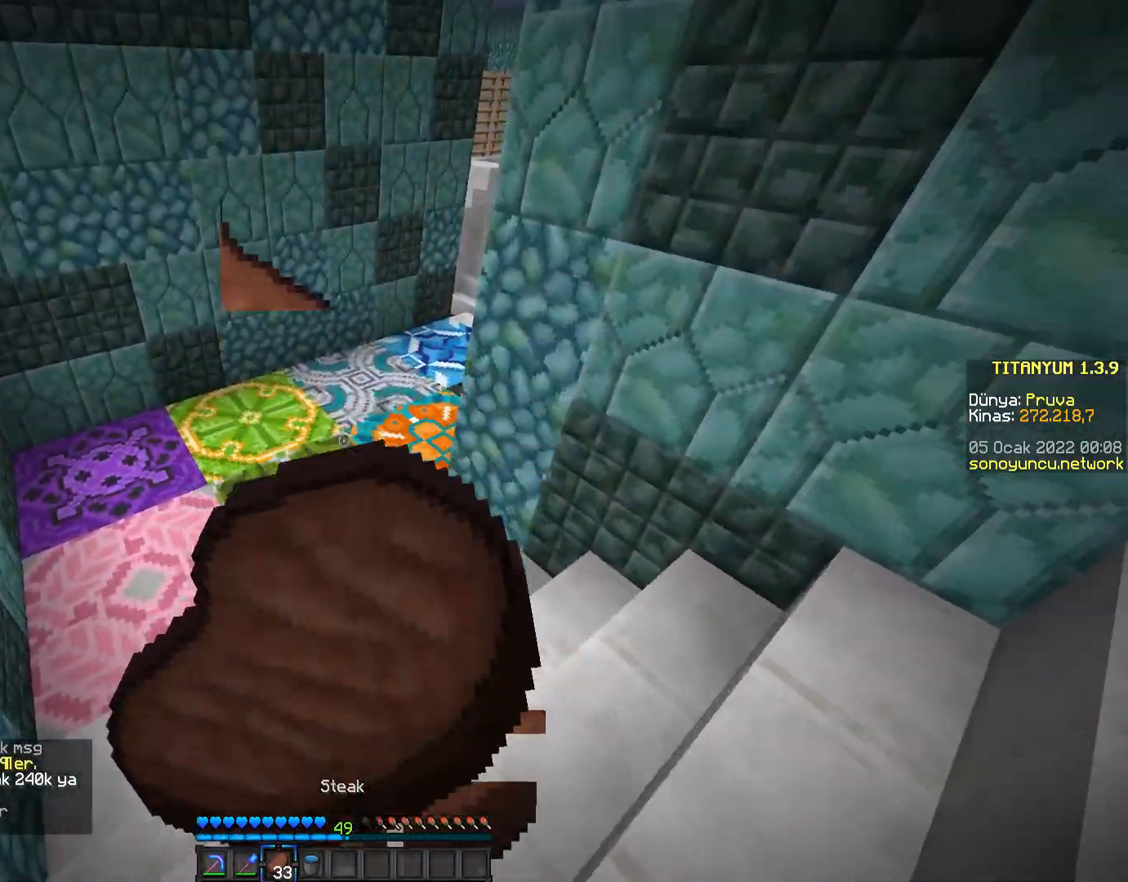
{"keys": ["w"], "mouse": ["right"], "events": []}
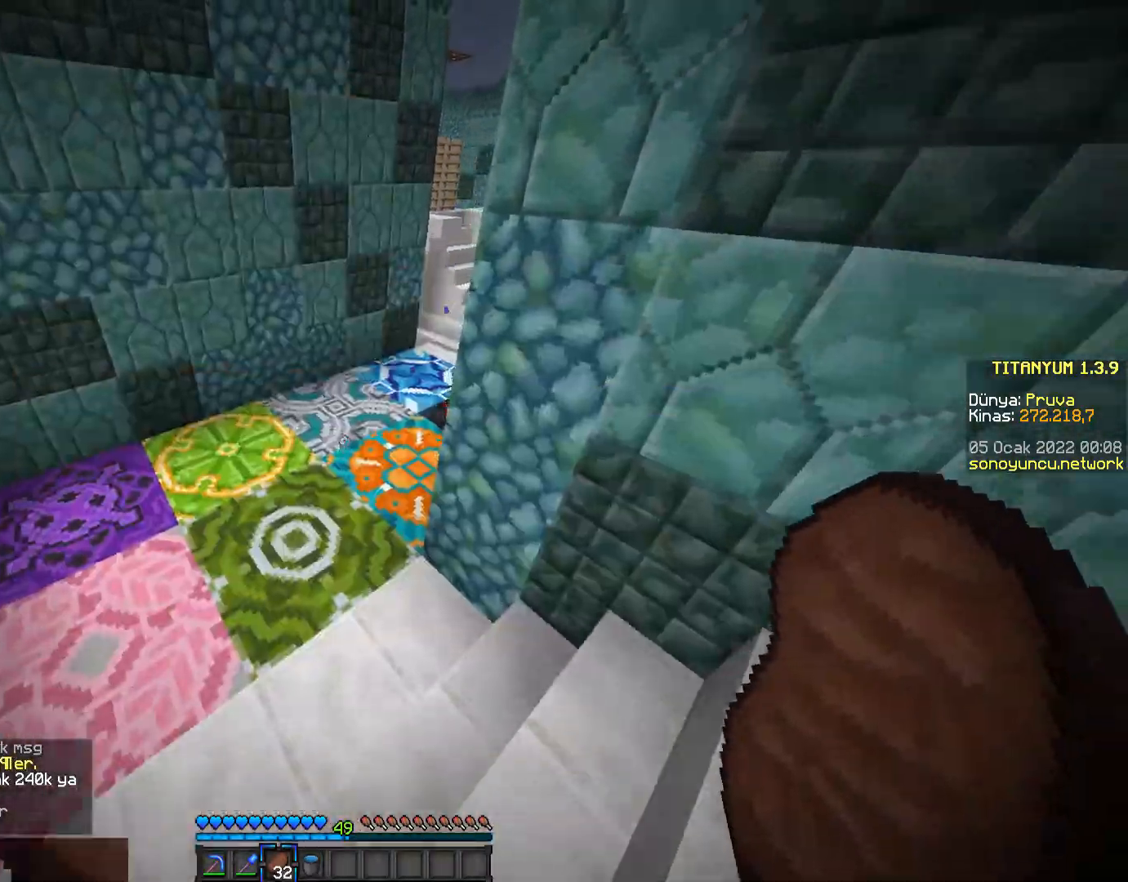
{"keys": ["w"], "mouse": [], "events": [[317, "mouse_right", "up"]]}
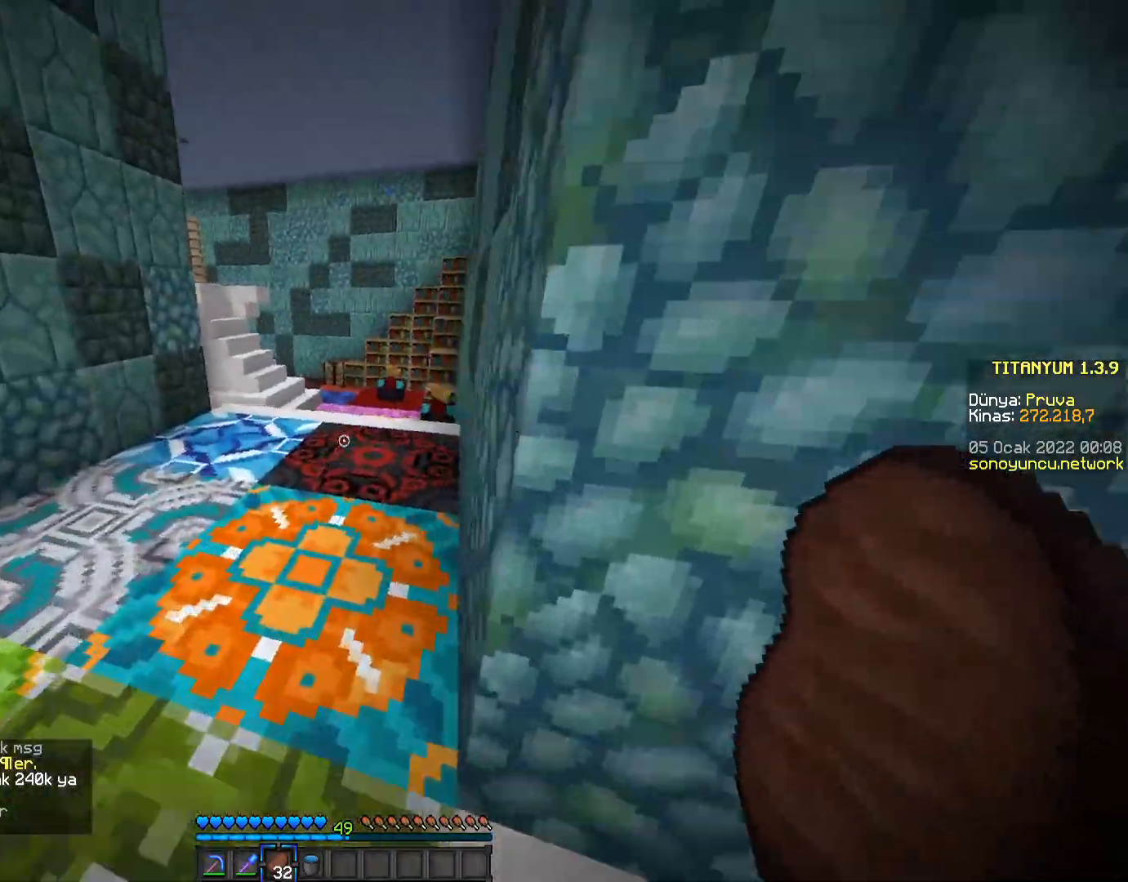
{"keys": ["w"], "mouse": [], "events": [[200, "space", "down"], [500, "space", "up"]]}
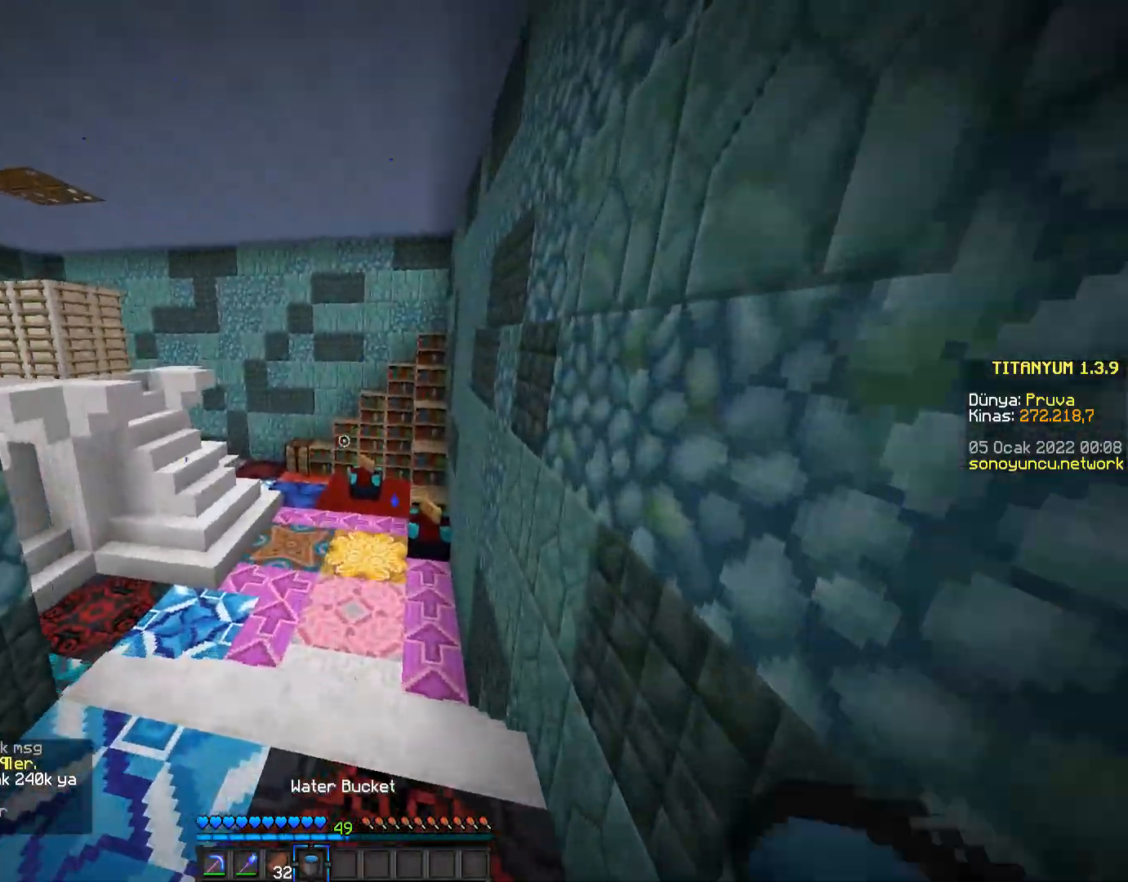
{"keys": ["space", "w"], "mouse": [], "events": [[301, "space", "down"]]}
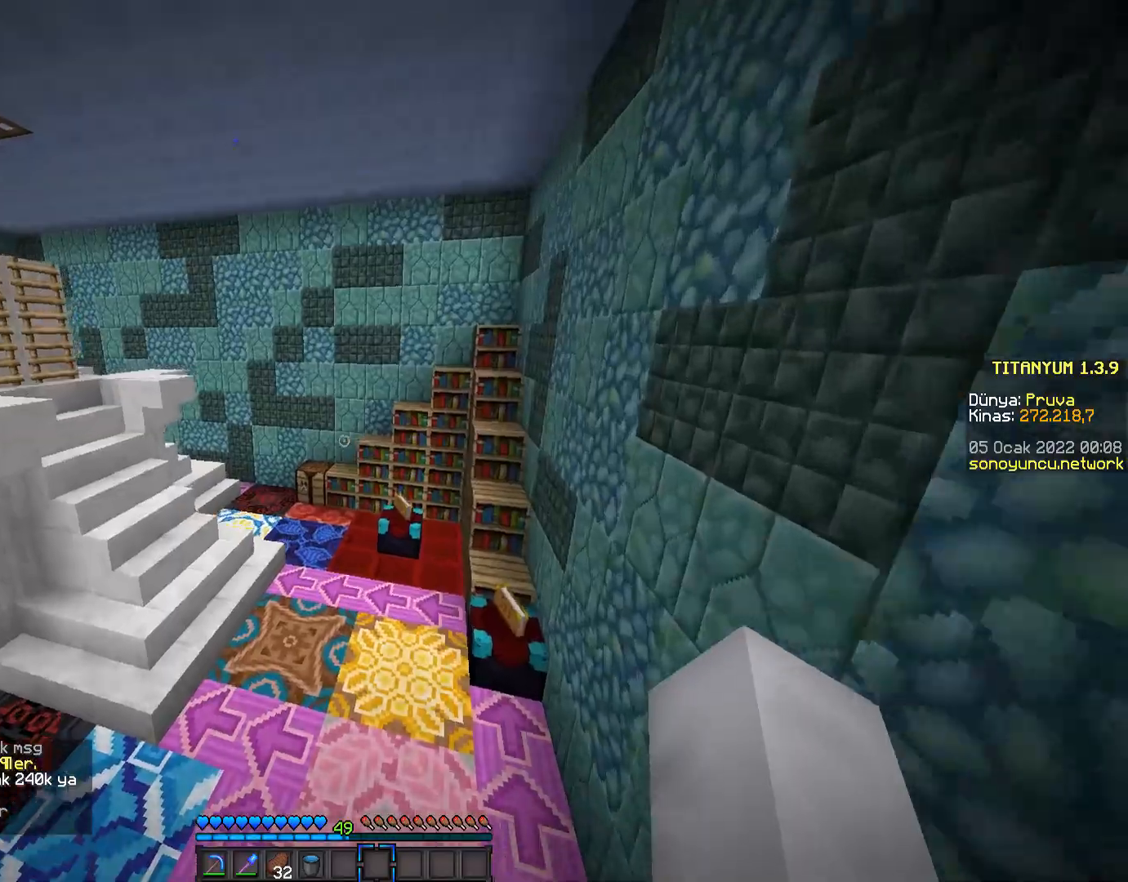
{"keys": ["w"], "mouse": [], "events": [[217, "space", "up"]]}
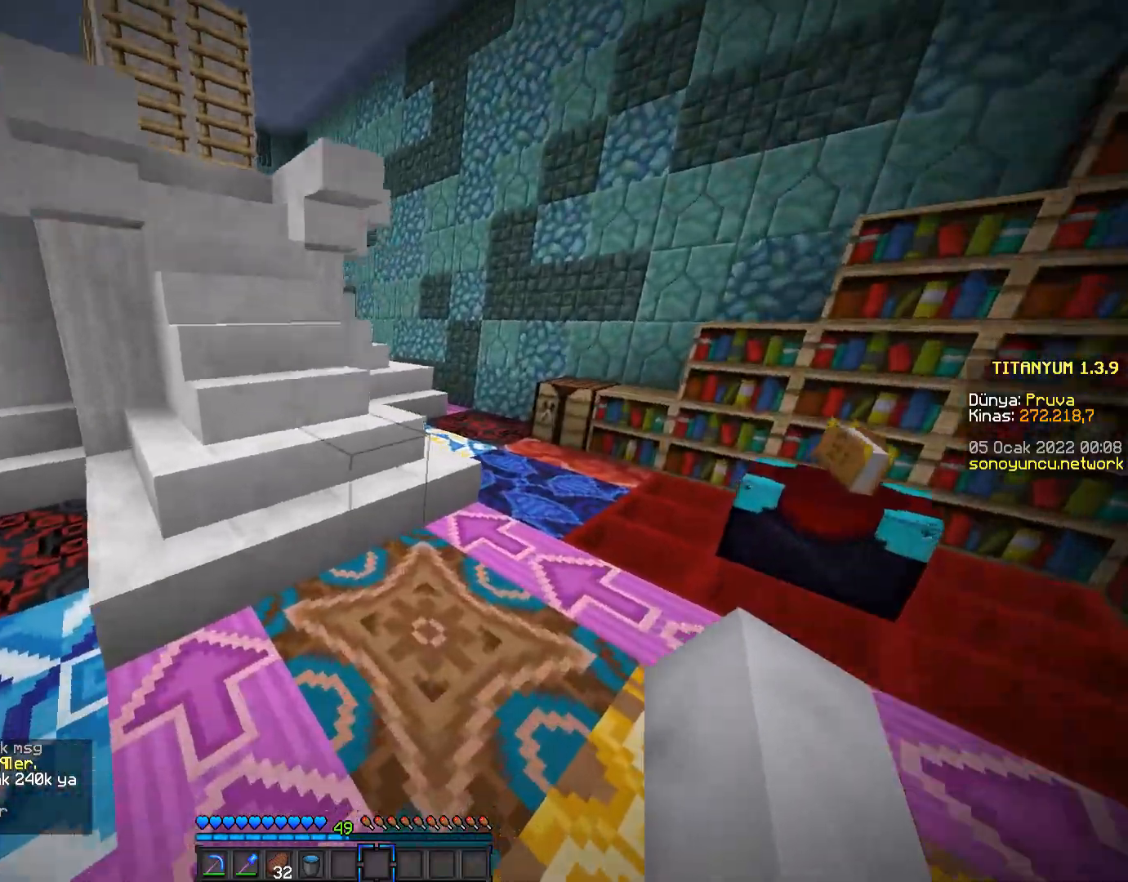
{"keys": ["w"], "mouse": [], "events": [[17, "space", "down"], [301, "space", "up"]]}
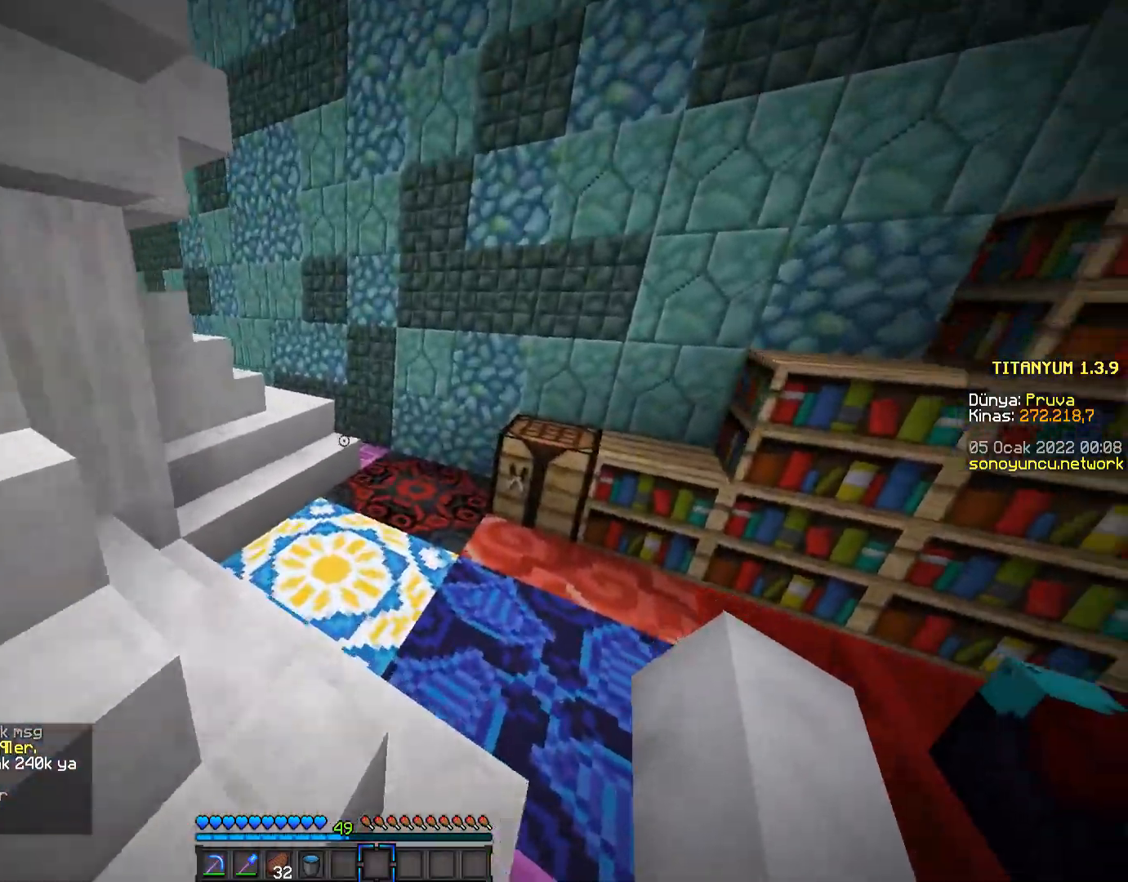
{"keys": ["w"], "mouse": [], "events": []}
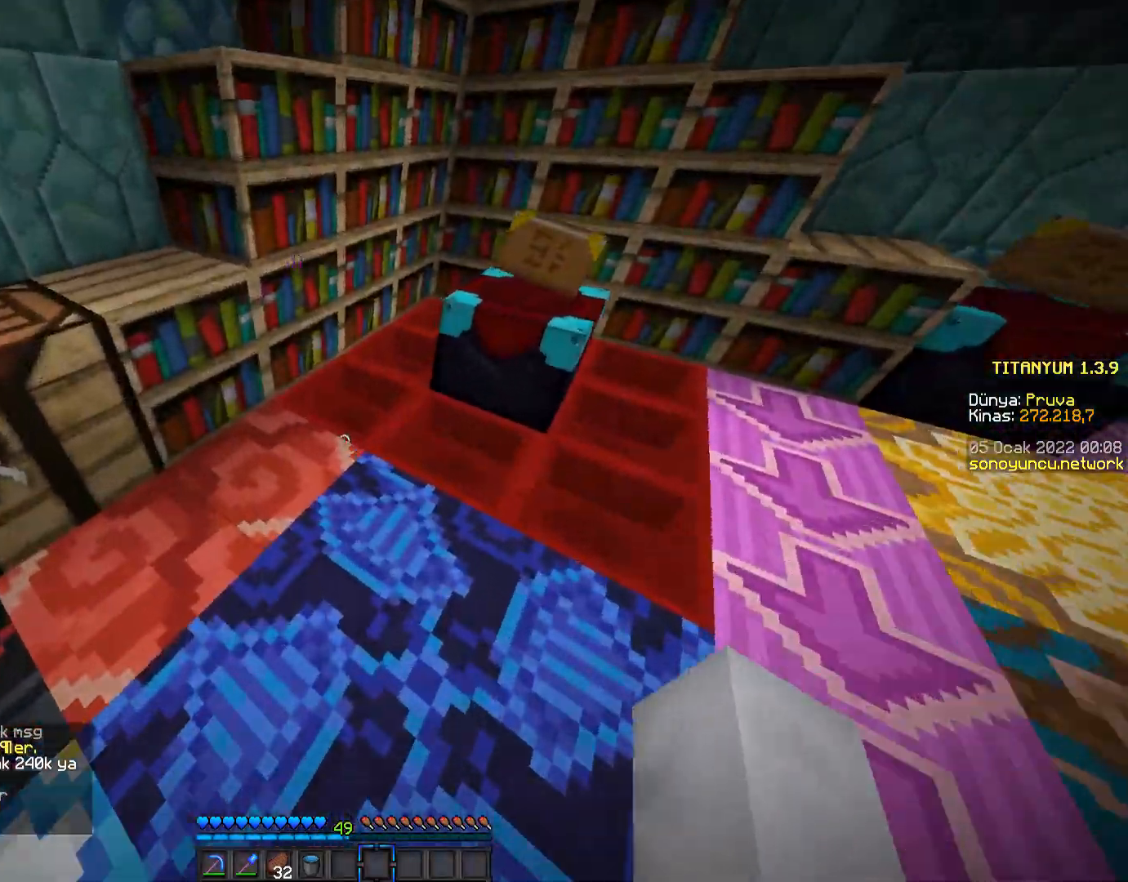
{"keys": [], "mouse": [], "events": [[17, "w", "up"], [167, "mouse_right", "down"], [351, "mouse_right", "up"]]}
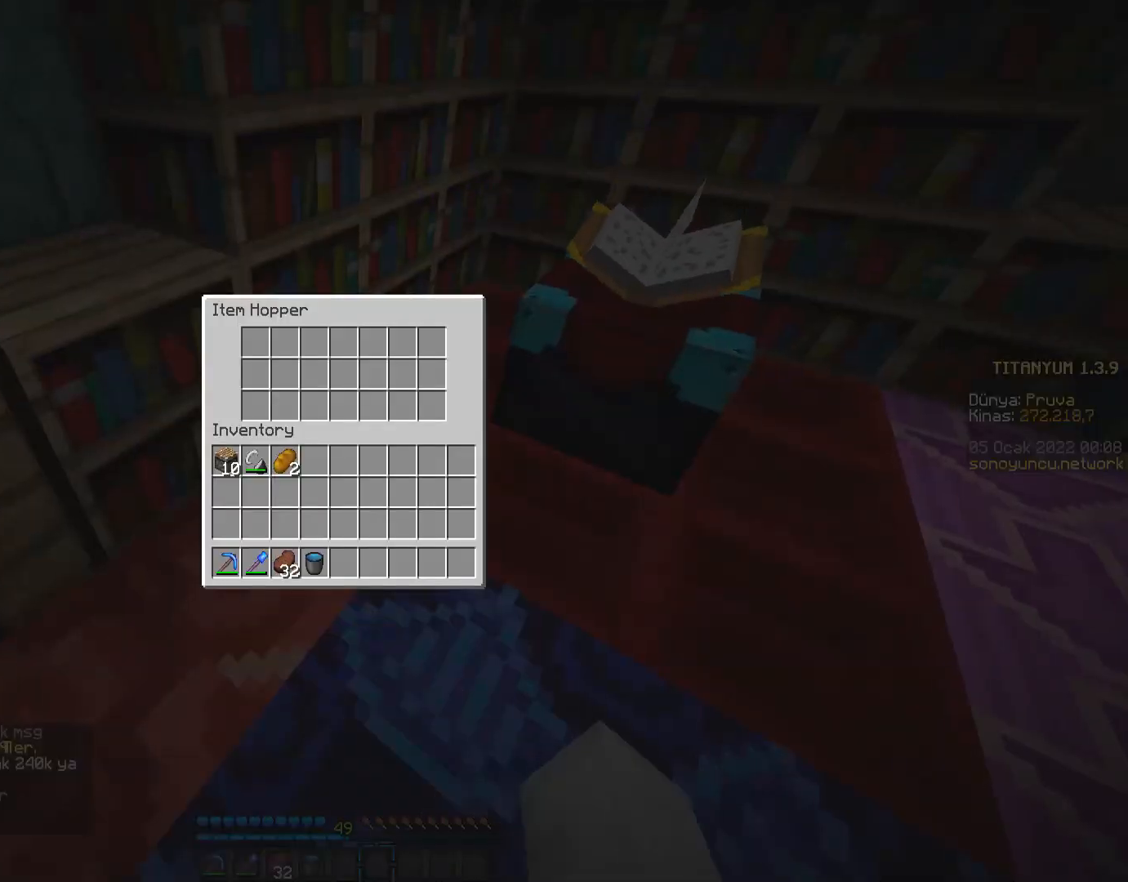
{"keys": [], "mouse": [], "events": []}
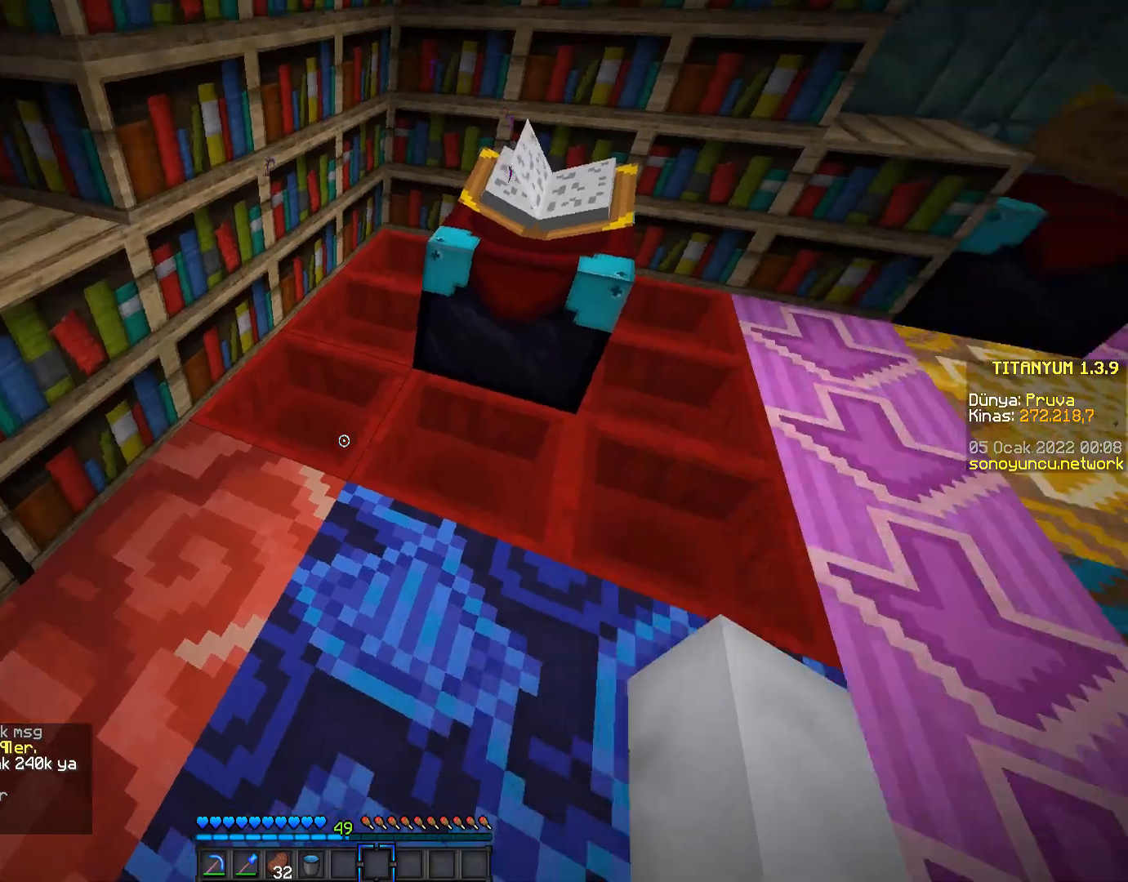
{"keys": [], "mouse": [], "events": [[134, "mouse_right", "down"], [267, "mouse_right", "up"]]}